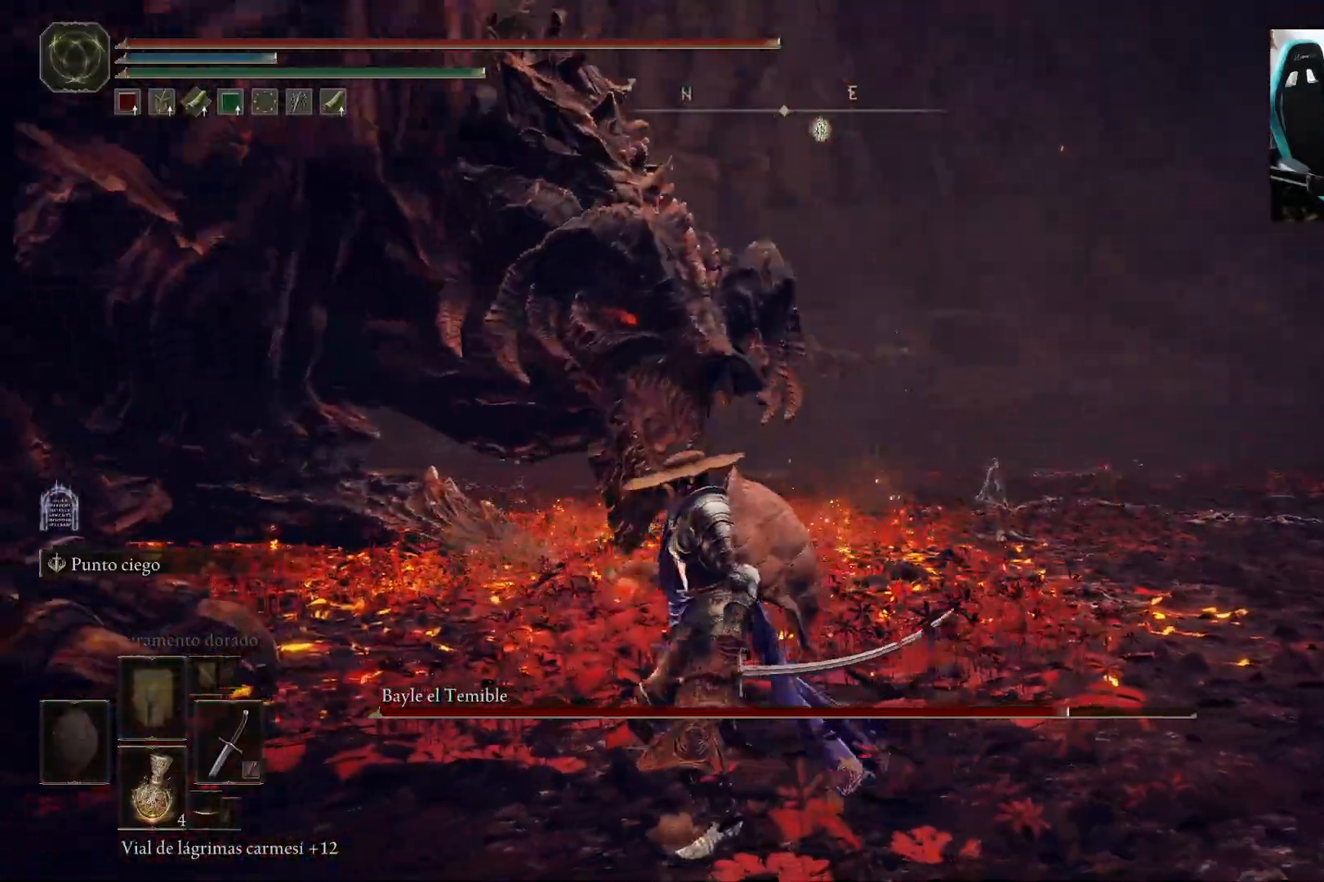
Gameplay with a controller (Xbox layout); each line is a JSON object with the inputs held at the frame after it. "events" lists button and stick changes between this image and that frame as [ms after this image, input, new state], when the widget could be followed in between.
{"buttons": [], "left_stick": "left", "right_stick": "center", "events": [[17, "right_stick", "left"], [100, "left_stick", "left"], [150, "right_stick", "center"], [250, "B", "down"], [317, "B", "up"]]}
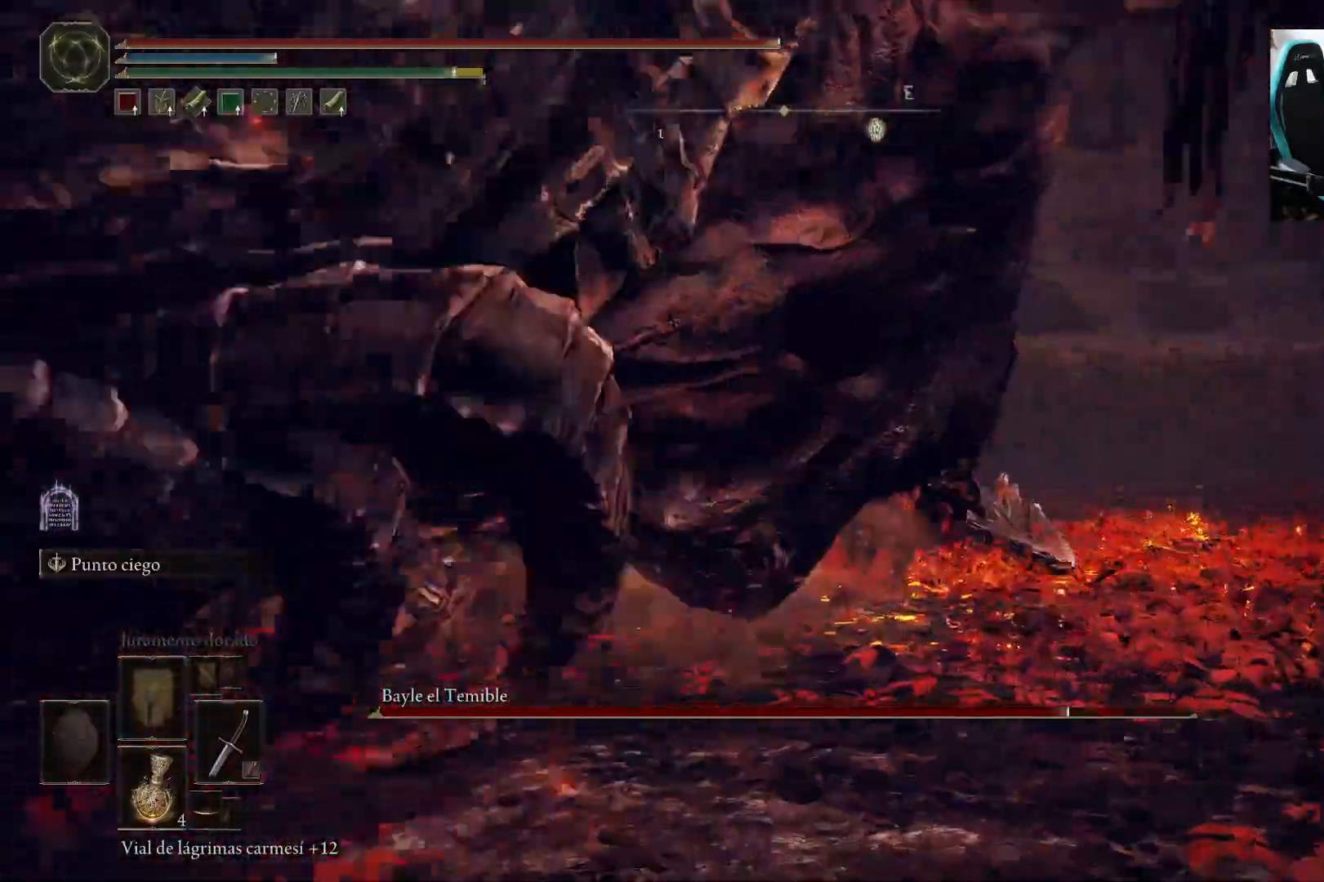
{"buttons": [], "left_stick": "up-right", "right_stick": "right", "events": [[167, "right_stick", "left"], [183, "left_stick", "up-right"], [217, "right_stick", "center"], [317, "right_stick", "right"]]}
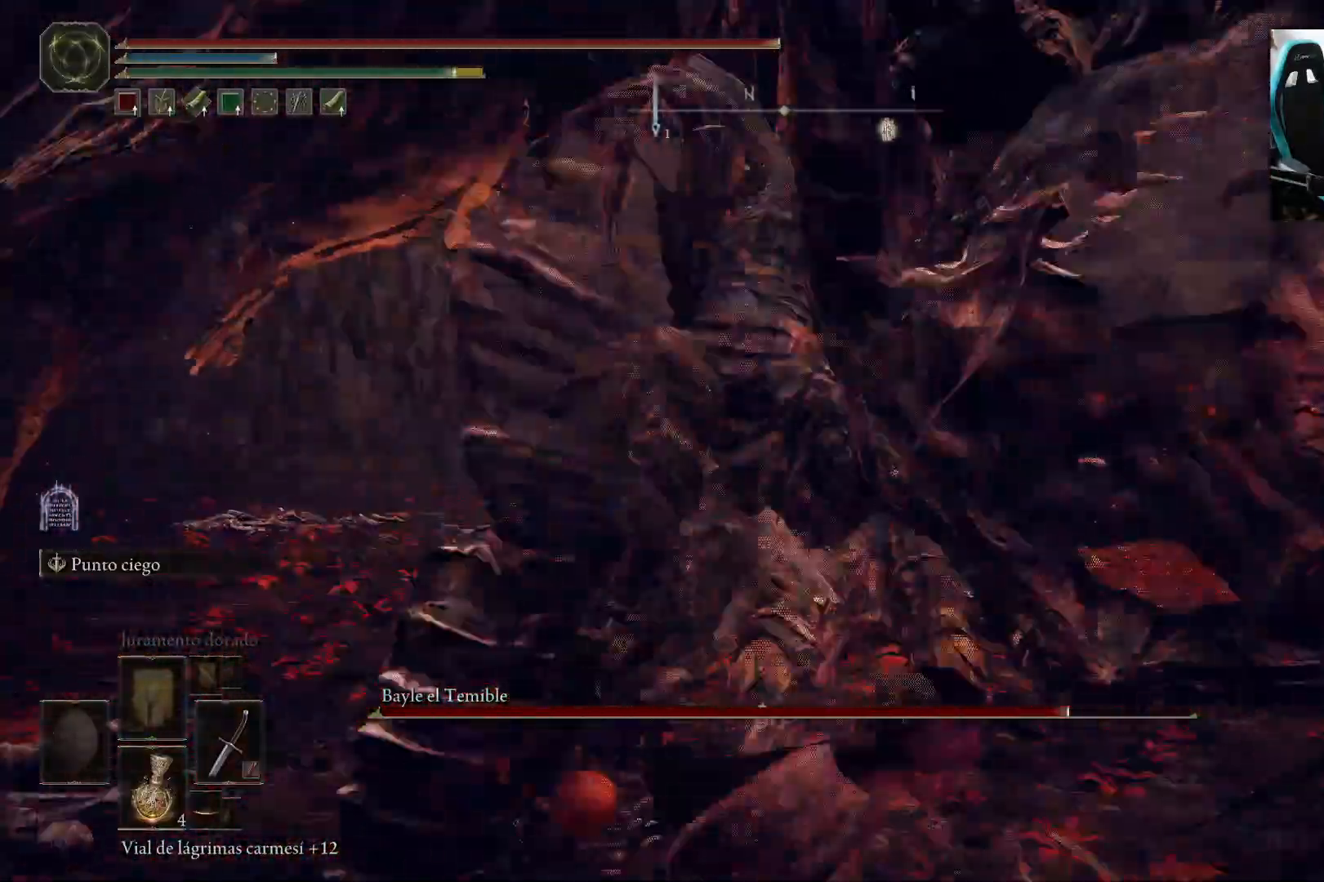
{"buttons": [], "left_stick": "right", "right_stick": "right", "events": [[50, "R1", "down"], [150, "left_stick", "right"], [183, "R1", "up"], [183, "right_stick", "center"], [417, "right_stick", "right"]]}
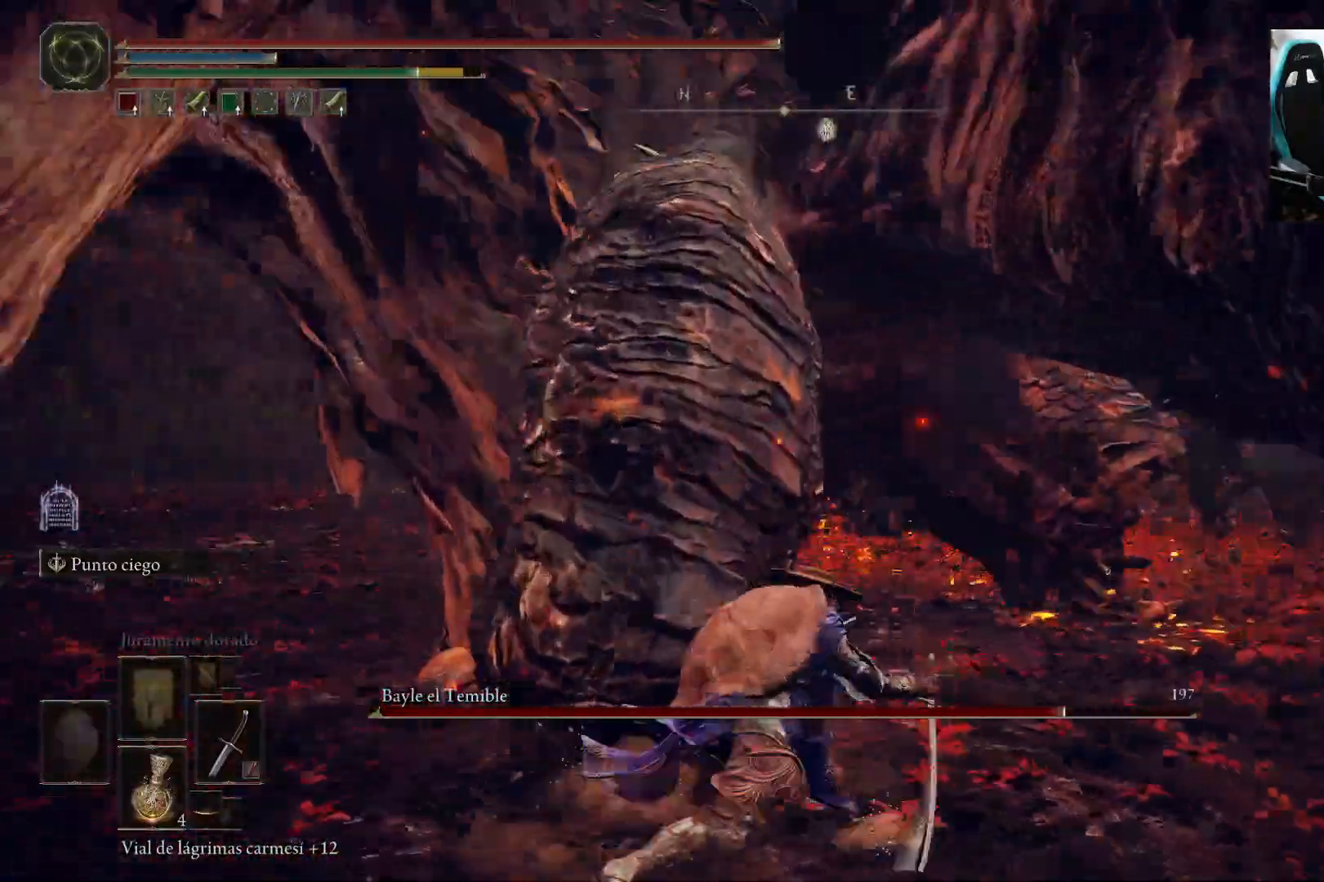
{"buttons": [], "left_stick": "left", "right_stick": "center", "events": [[67, "left_stick", "up-right"], [83, "right_stick", "center"], [283, "left_stick", "left"], [317, "R1", "down"], [450, "R1", "up"]]}
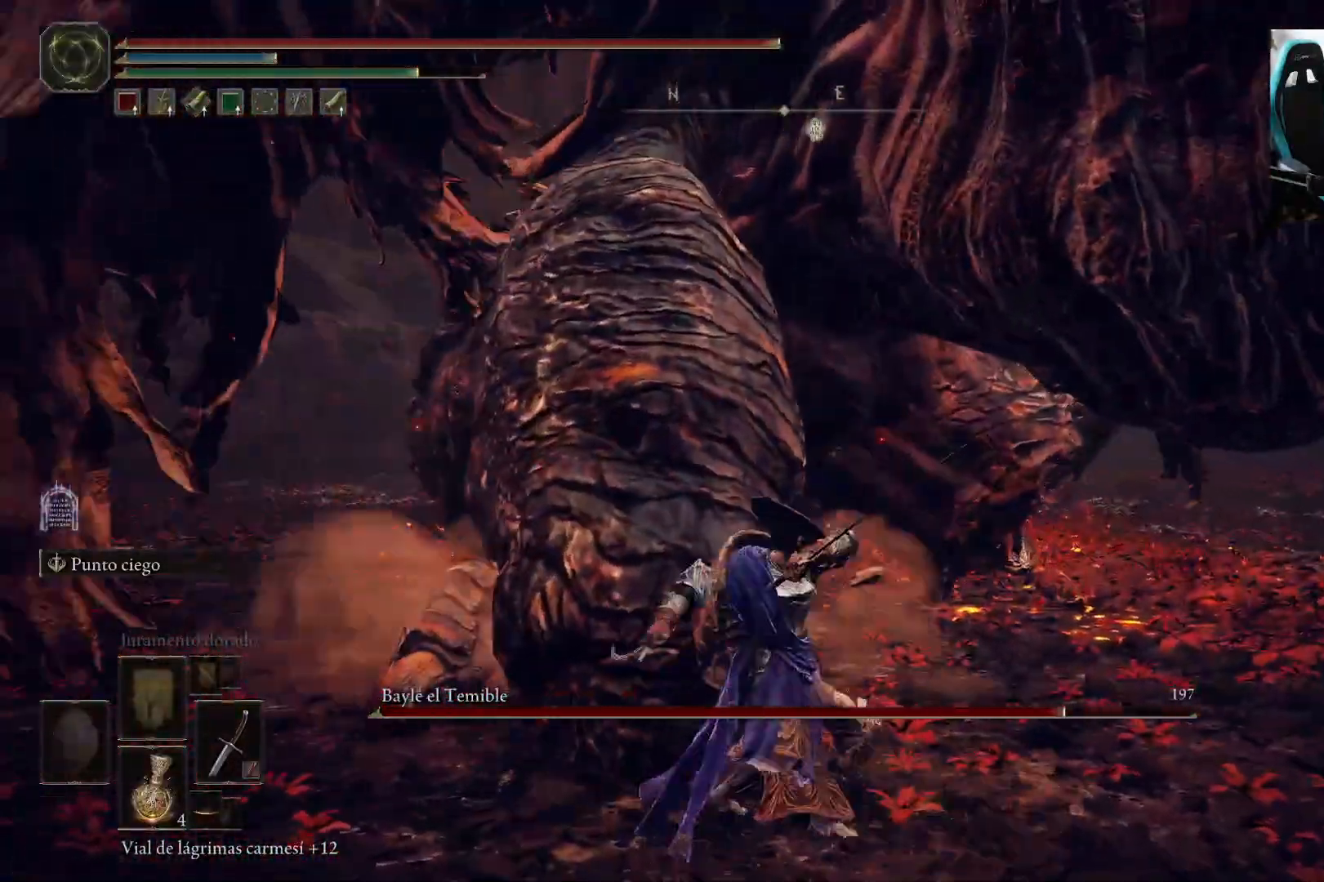
{"buttons": [], "left_stick": "left", "right_stick": "center", "events": [[83, "right_stick", "right"], [150, "right_stick", "center"]]}
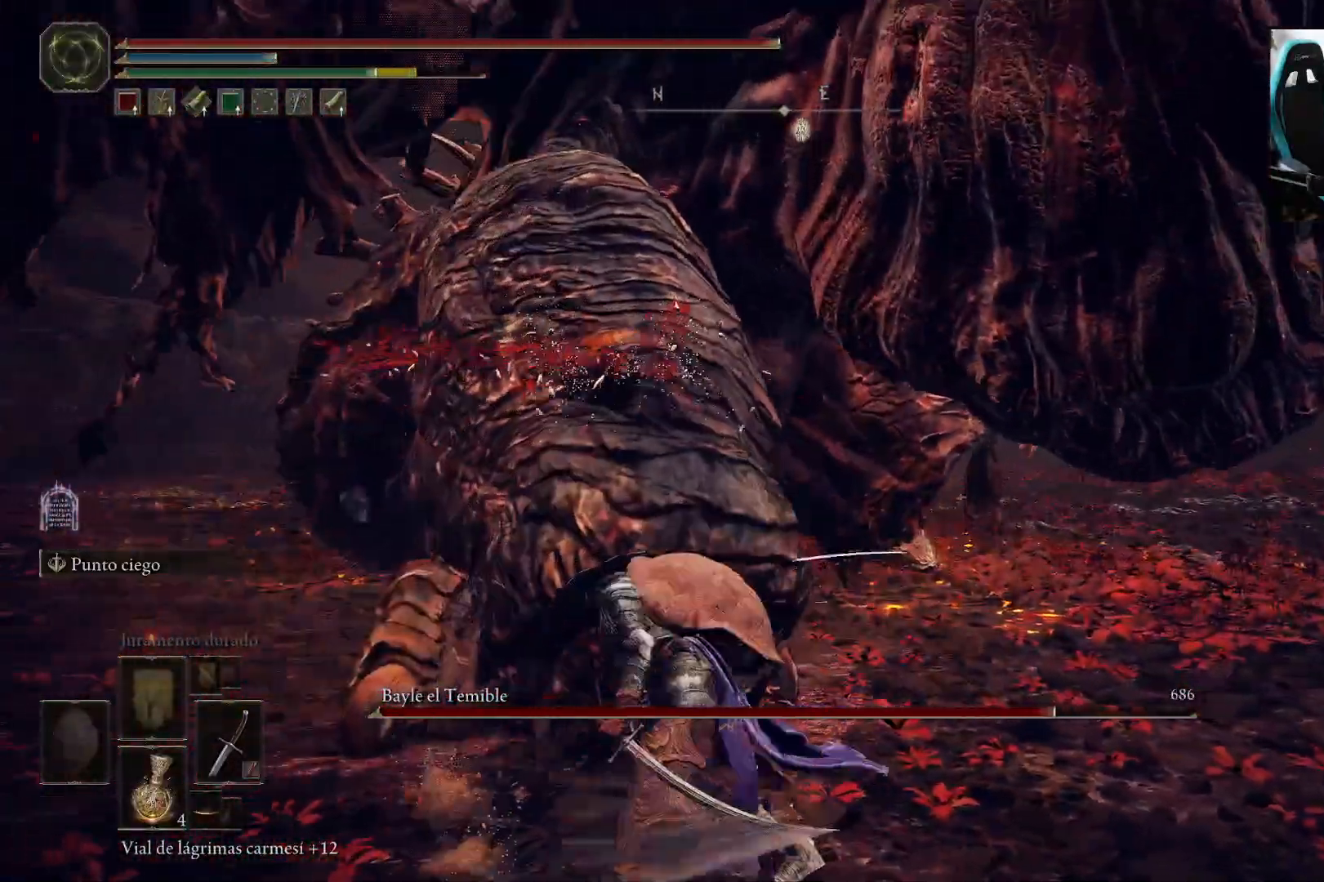
{"buttons": [], "left_stick": "left", "right_stick": "center", "events": [[17, "R1", "down"], [150, "R1", "up"], [217, "right_stick", "right"], [350, "right_stick", "center"]]}
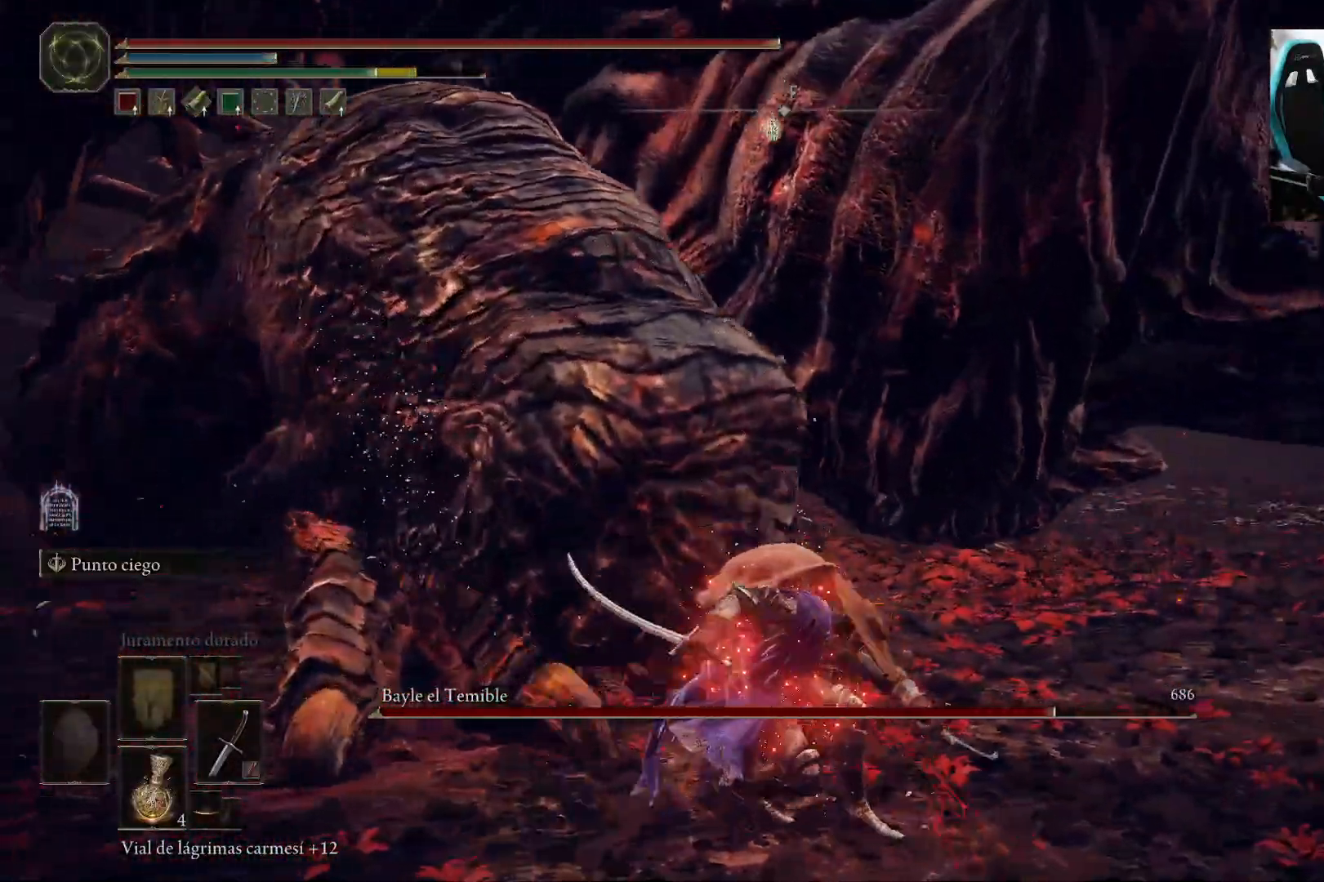
{"buttons": [], "left_stick": "left", "right_stick": "right", "events": [[417, "right_stick", "right"]]}
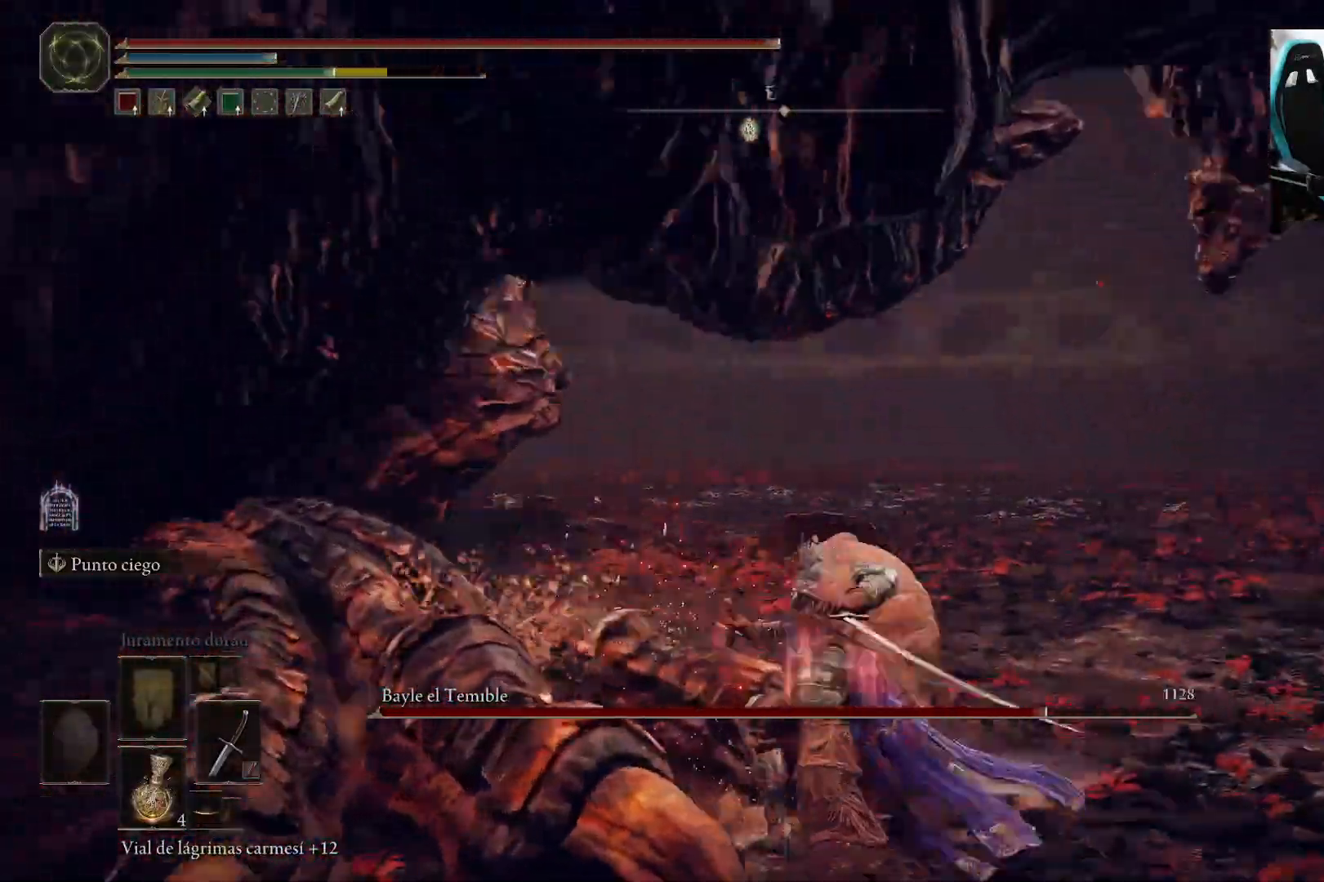
{"buttons": [], "left_stick": "down", "right_stick": "center", "events": [[50, "right_stick", "center"], [217, "left_stick", "down-left"], [217, "right_stick", "left"], [283, "right_stick", "up-left"], [350, "left_stick", "down"], [417, "right_stick", "center"]]}
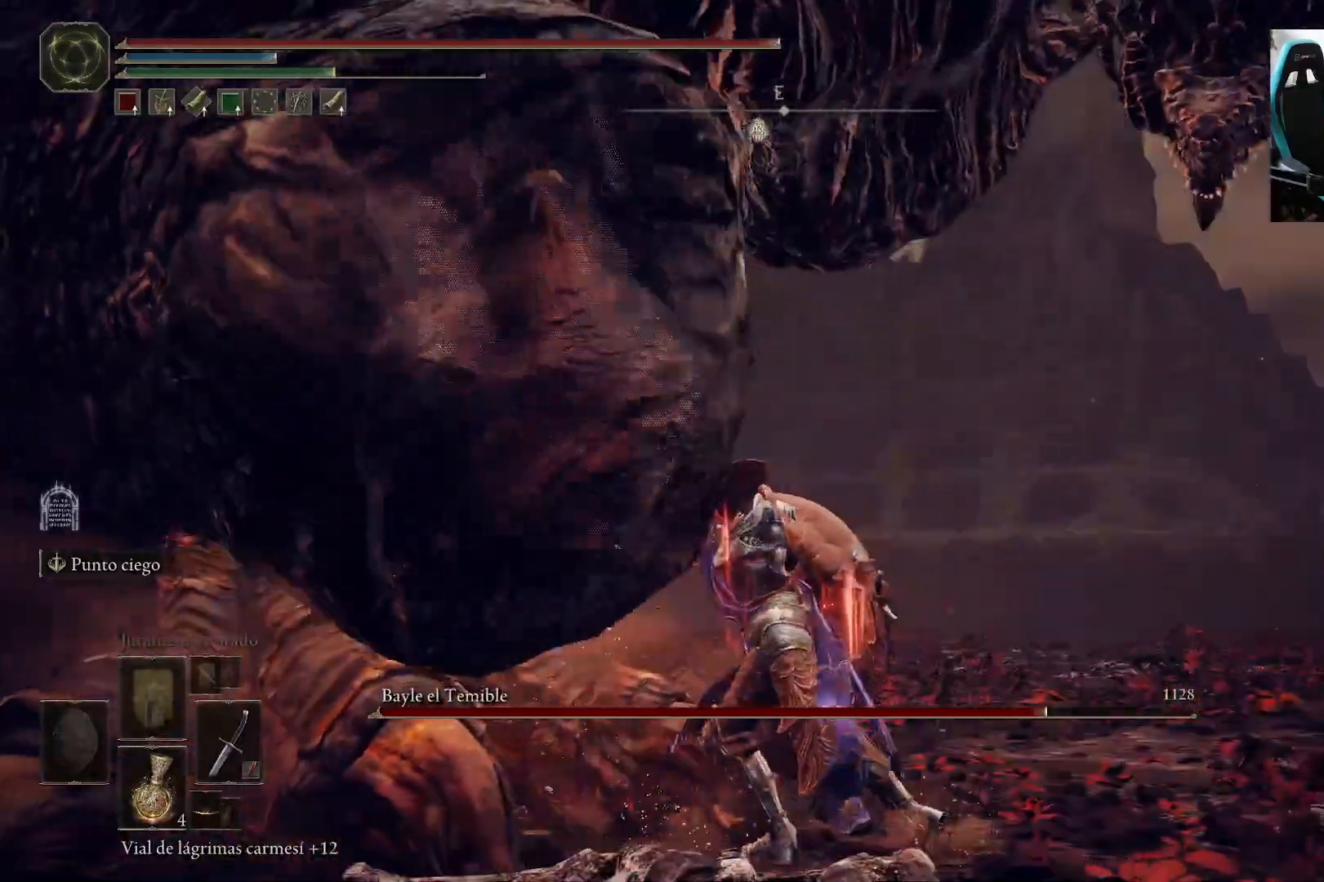
{"buttons": ["B"], "left_stick": "down-left", "right_stick": "center", "events": [[417, "B", "down"], [483, "left_stick", "down-left"]]}
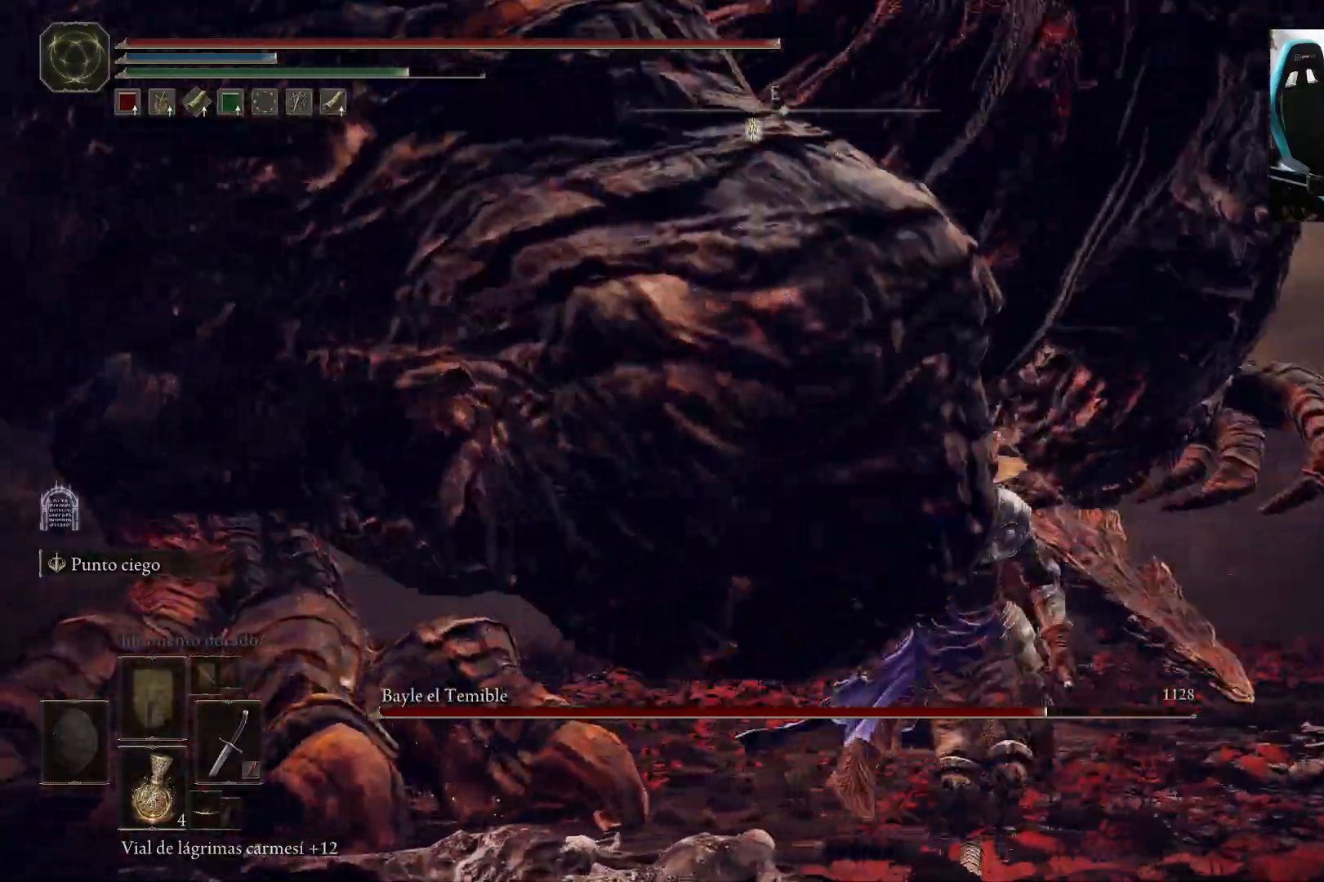
{"buttons": [], "left_stick": "down-left", "right_stick": "center", "events": [[50, "B", "up"]]}
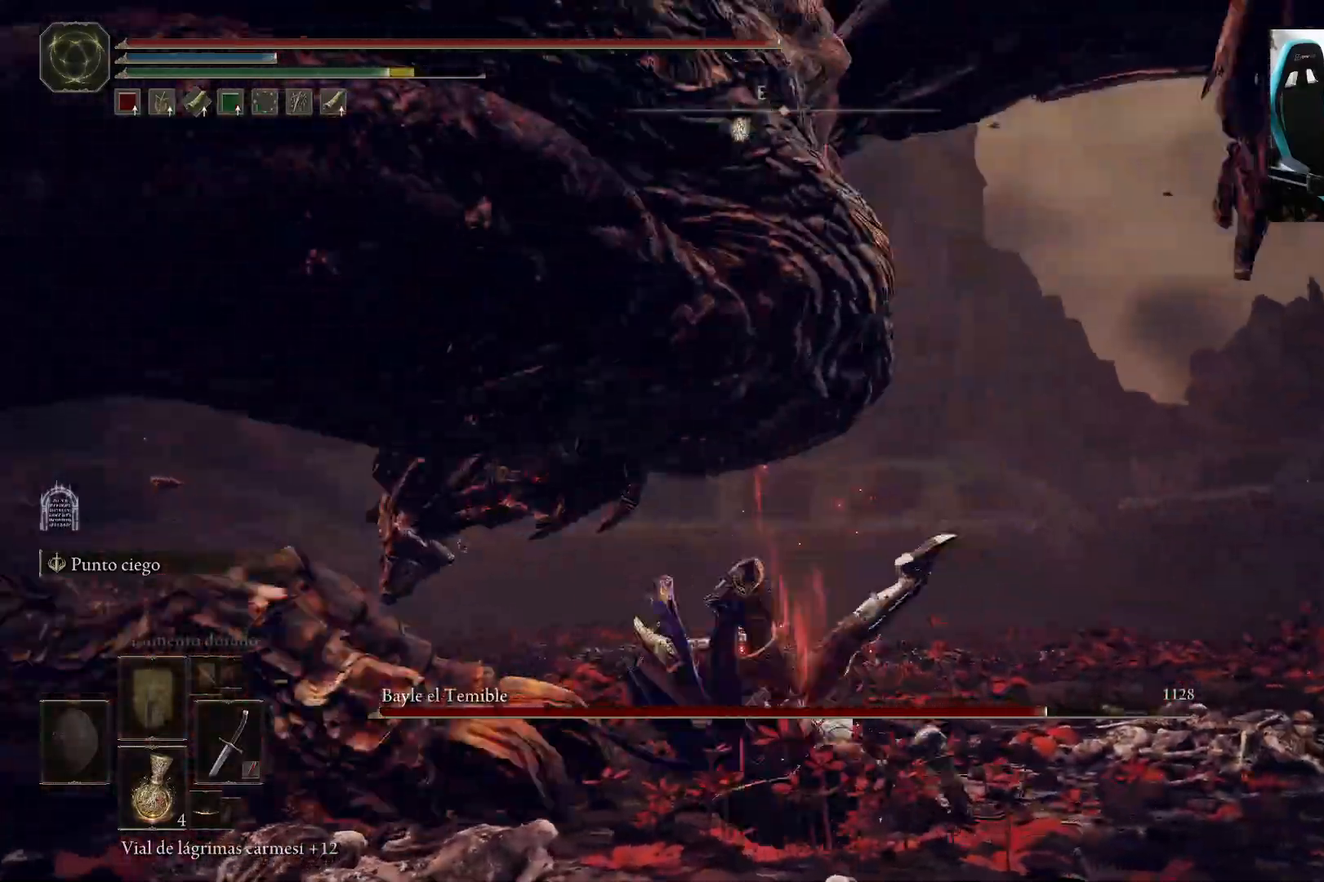
{"buttons": [], "left_stick": "down-left", "right_stick": "left", "events": [[83, "right_stick", "left"], [417, "B", "down"], [483, "B", "up"]]}